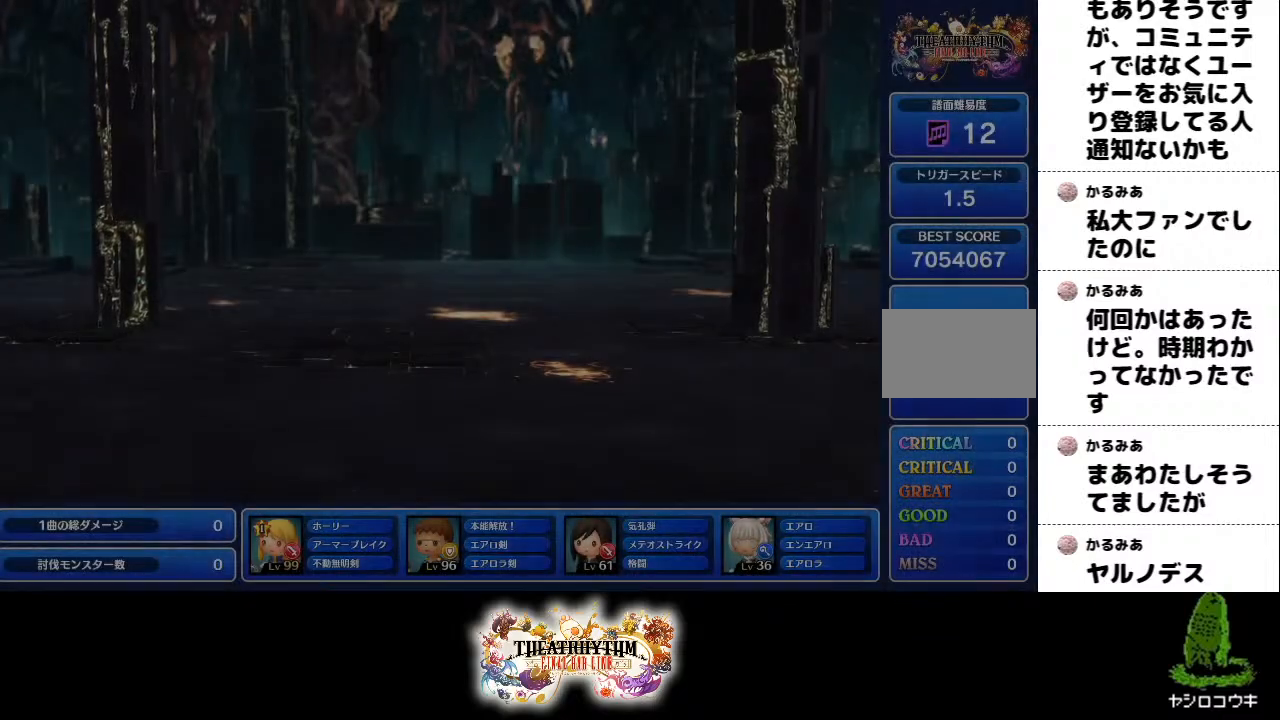
Gameplay with a controller (PlayStation layout); each line is a JSON object with the inputs held at the frame after it. "events" lists button and stick changes between this image and that frame as [ms after this image, input, new state], when the widget could be followed in between. Not read: L3 R3.
{"buttons": ["CROSS", "L1"], "left_stick": "center", "right_stick": "center", "events": [[150, "CROSS", "up"], [150, "SQUARE", "up"], [217, "CIRCLE", "up"], [217, "CROSS", "down"], [300, "L2", "up"], [350, "CROSS", "up"], [350, "R1", "down"], [450, "CROSS", "down"], [450, "R1", "up"]]}
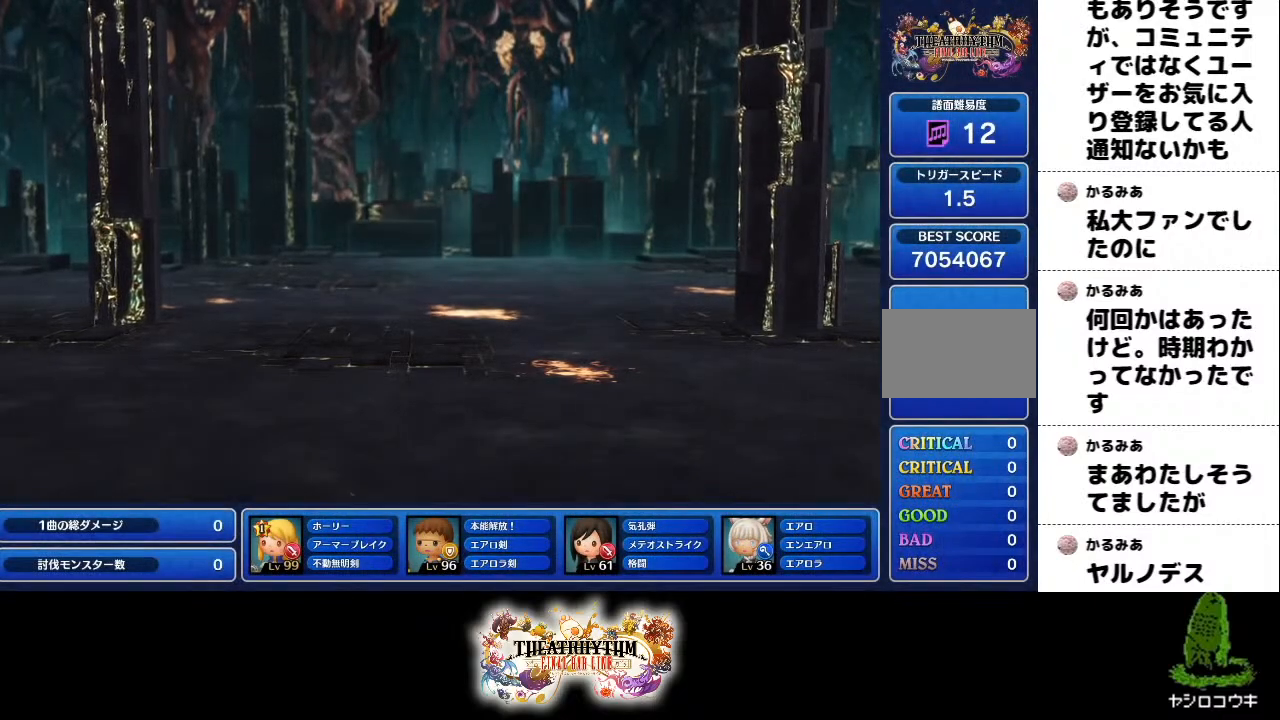
{"buttons": ["L1", "R1"], "left_stick": "center", "right_stick": "center", "events": [[17, "R1", "down"], [117, "R1", "up"], [134, "R1", "down"], [251, "CROSS", "up"], [284, "R1", "up"], [334, "CROSS", "down"], [451, "CROSS", "up"], [484, "R1", "down"]]}
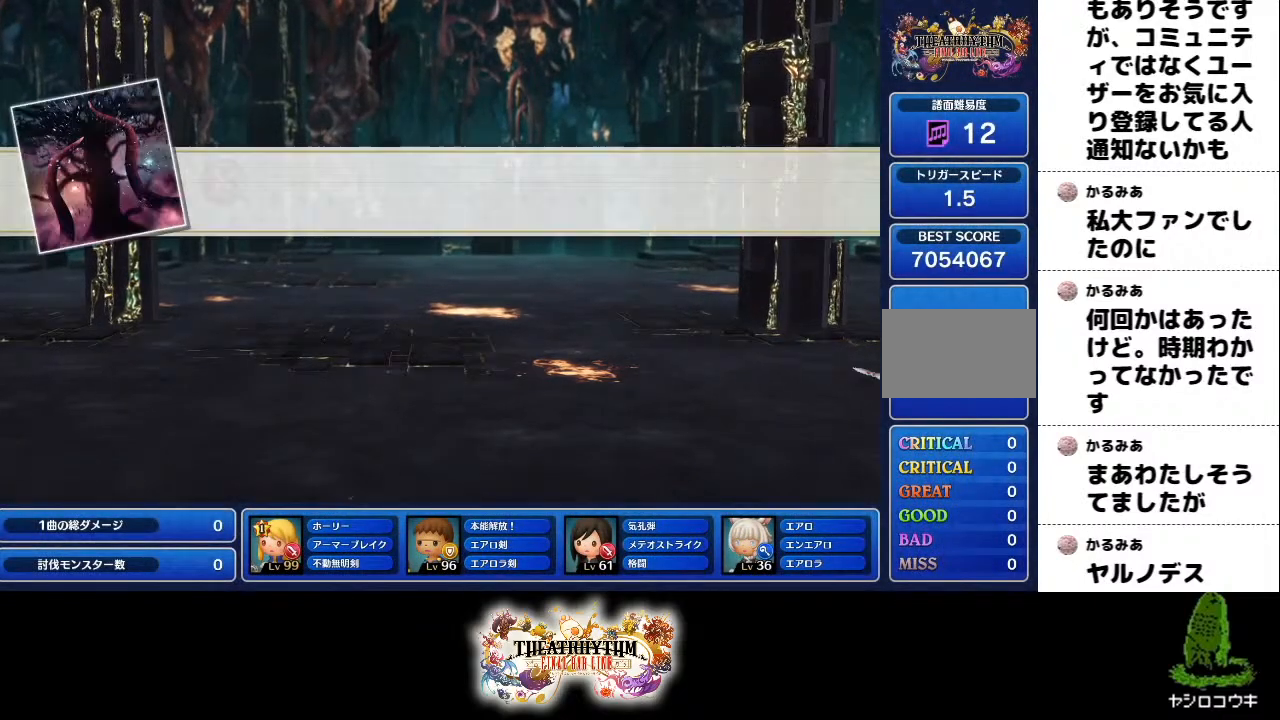
{"buttons": ["CROSS", "L1", "R1"], "left_stick": "center", "right_stick": "center", "events": [[83, "CROSS", "down"], [150, "CROSS", "up"], [234, "CROSS", "down"], [300, "R1", "up"], [334, "CROSS", "up"], [400, "R1", "down"], [434, "CROSS", "down"]]}
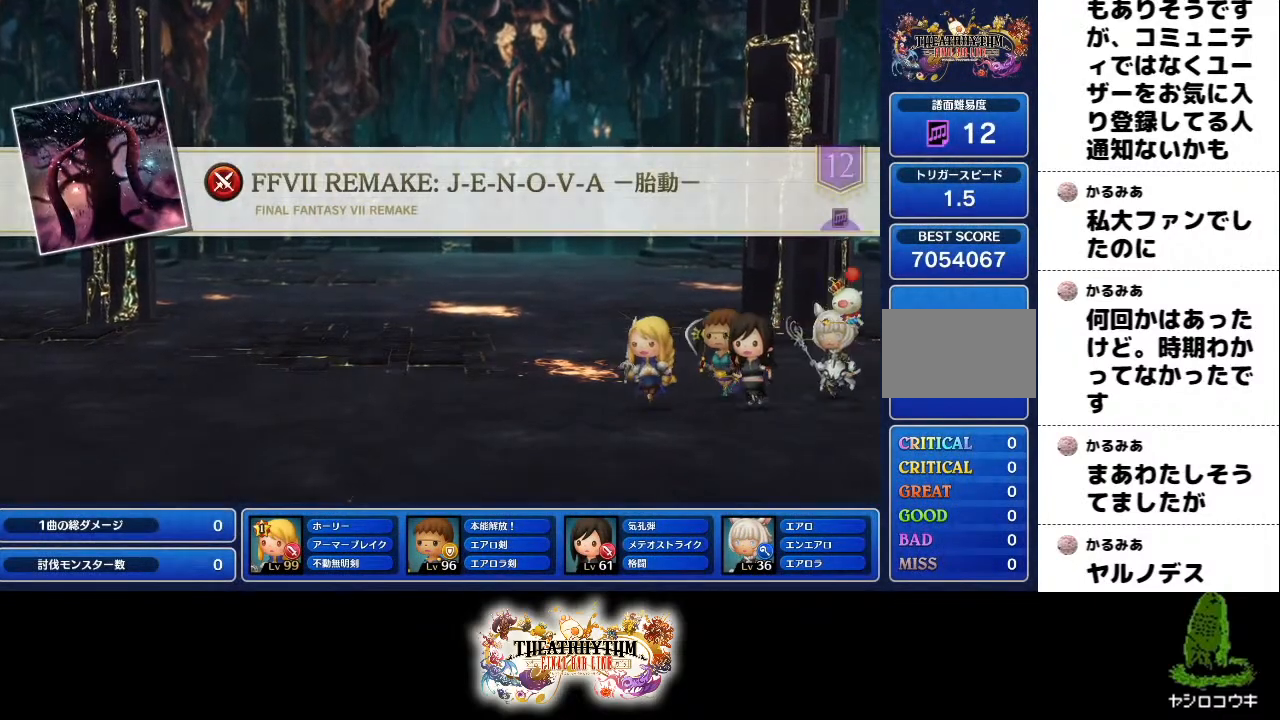
{"buttons": ["L1"], "left_stick": "center", "right_stick": "center", "events": [[17, "R1", "up"], [117, "CROSS", "up"]]}
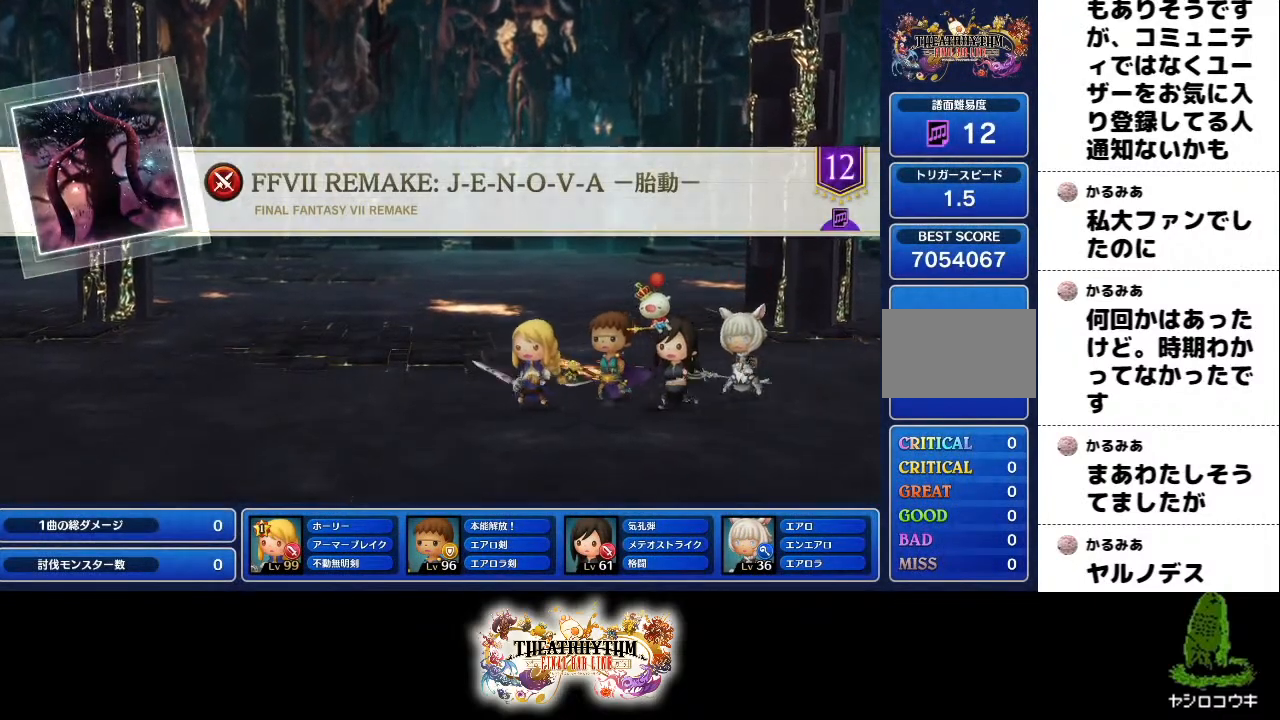
{"buttons": ["L1"], "left_stick": "center", "right_stick": "center", "events": [[367, "DPAD_RIGHT", "down"], [484, "DPAD_RIGHT", "up"]]}
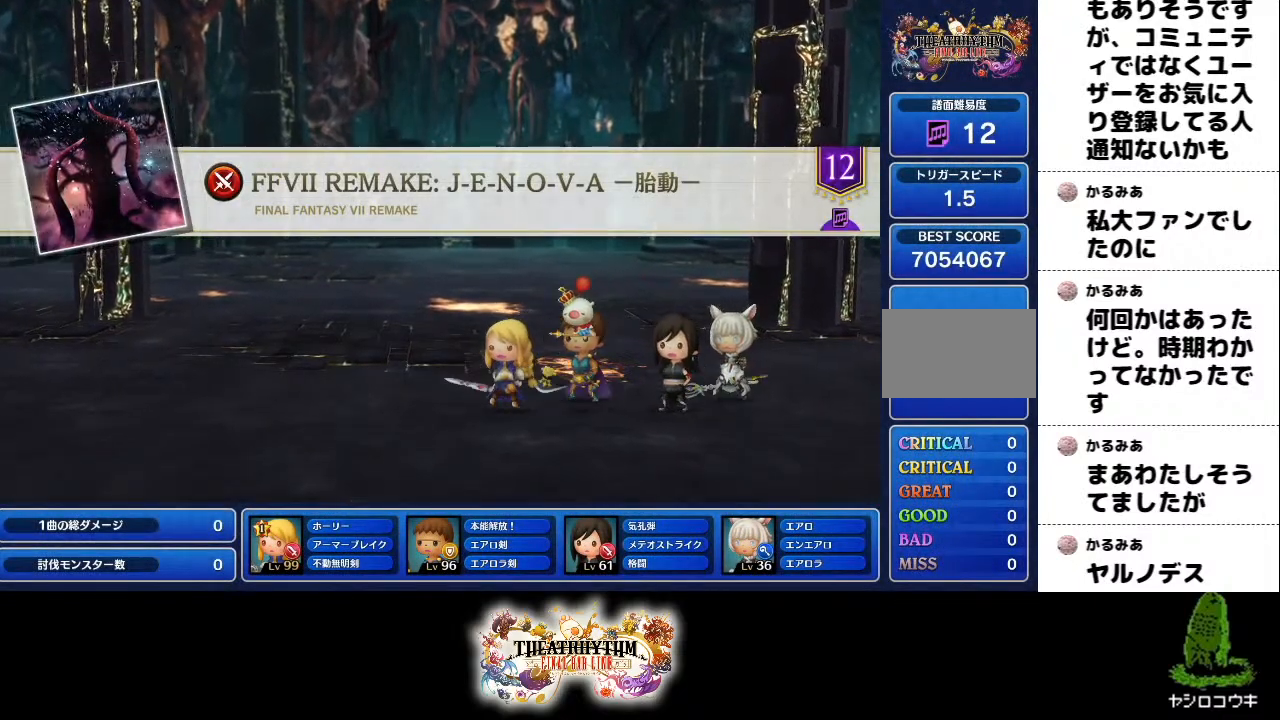
{"buttons": ["L1"], "left_stick": "center", "right_stick": "center", "events": [[17, "SQUARE", "down"], [67, "CROSS", "down"], [167, "SQUARE", "up"], [184, "CROSS", "up"]]}
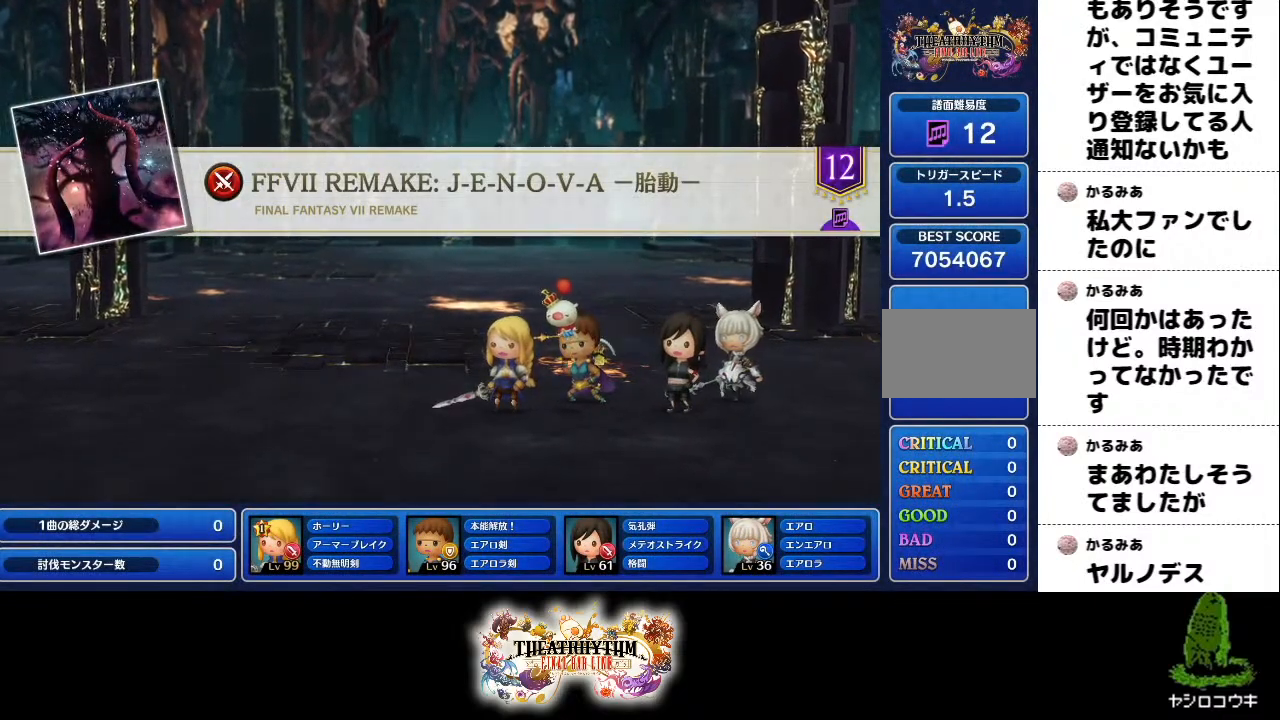
{"buttons": ["SQUARE", "L1"], "left_stick": "center", "right_stick": "center", "events": [[117, "DPAD_RIGHT", "down"], [217, "DPAD_RIGHT", "up"], [234, "SQUARE", "down"], [334, "DPAD_RIGHT", "down"], [334, "SQUARE", "up"], [400, "SQUARE", "down"], [434, "DPAD_RIGHT", "up"]]}
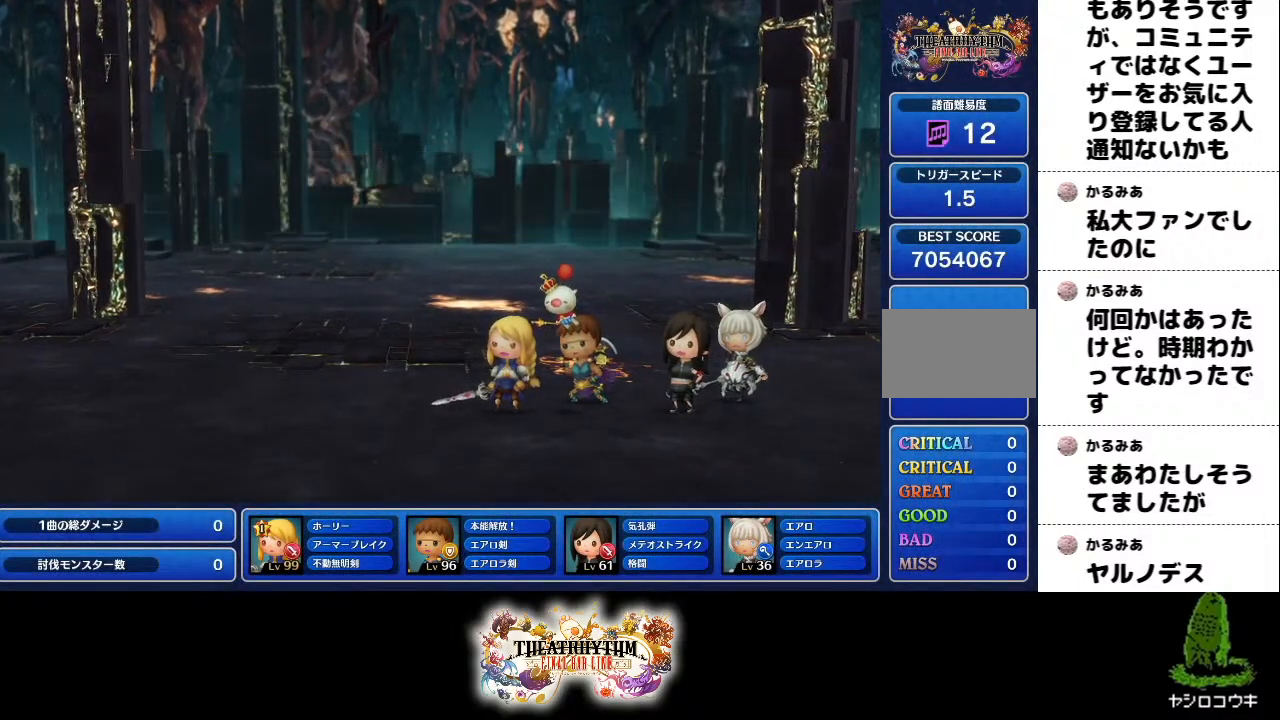
{"buttons": ["L1"], "left_stick": "center", "right_stick": "center", "events": [[17, "SQUARE", "up"], [51, "DPAD_RIGHT", "down"], [151, "DPAD_RIGHT", "up"]]}
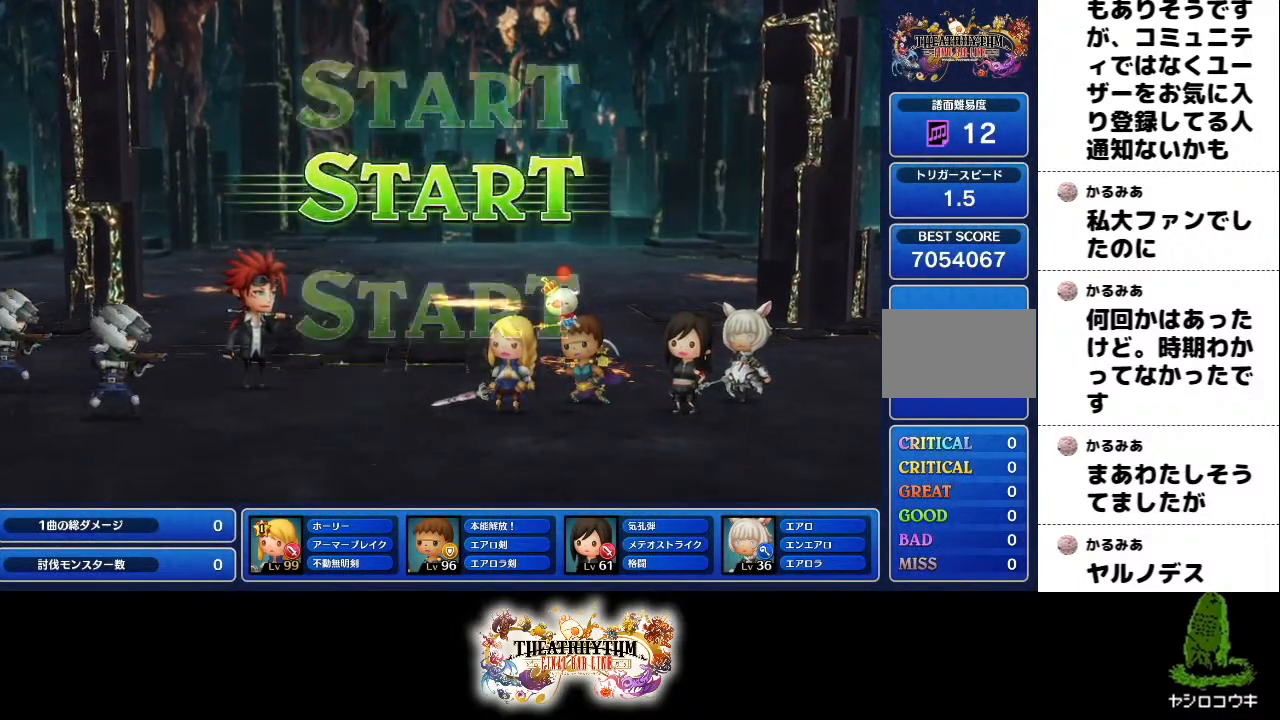
{"buttons": ["SQUARE", "L1", "DPAD_RIGHT"], "left_stick": "center", "right_stick": "center", "events": [[50, "SQUARE", "down"], [117, "SQUARE", "up"], [133, "DPAD_RIGHT", "down"], [200, "DPAD_RIGHT", "up"], [234, "SQUARE", "down"], [300, "SQUARE", "up"], [317, "DPAD_RIGHT", "down"], [400, "SQUARE", "down"]]}
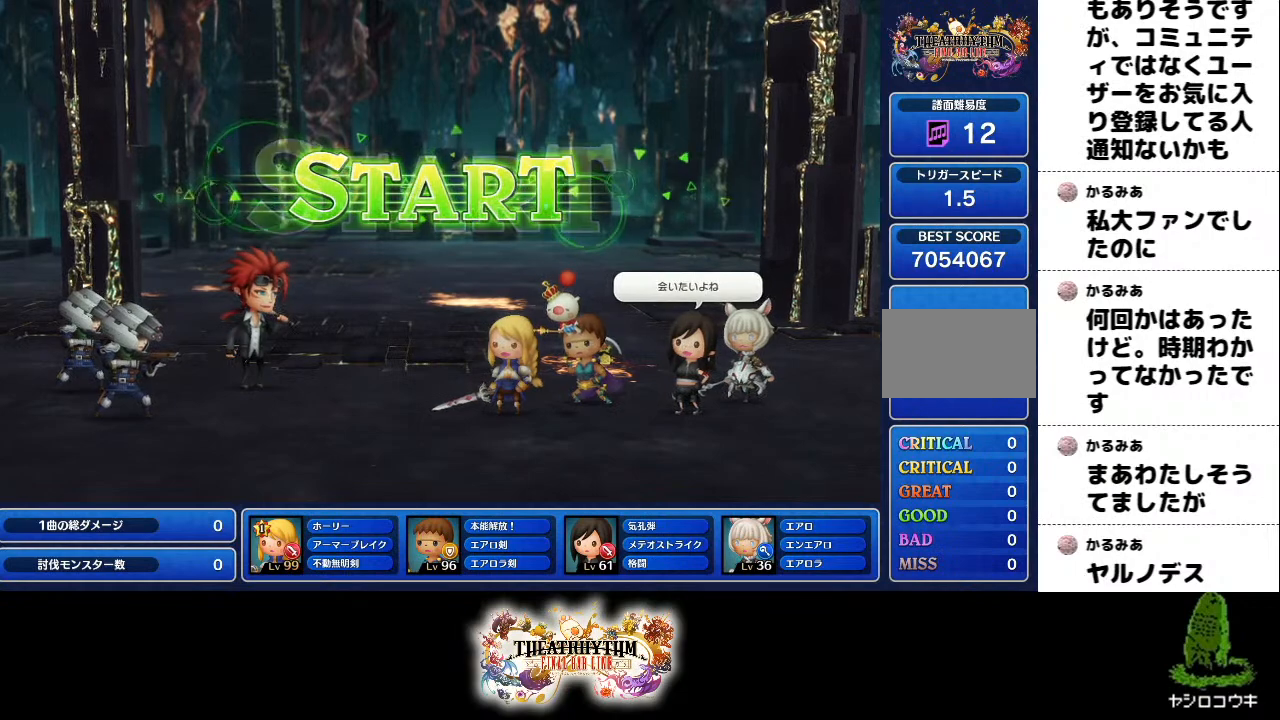
{"buttons": ["SQUARE", "L1"], "left_stick": "center", "right_stick": "center", "events": [[17, "SQUARE", "up"], [117, "DPAD_RIGHT", "up"], [317, "SQUARE", "down"]]}
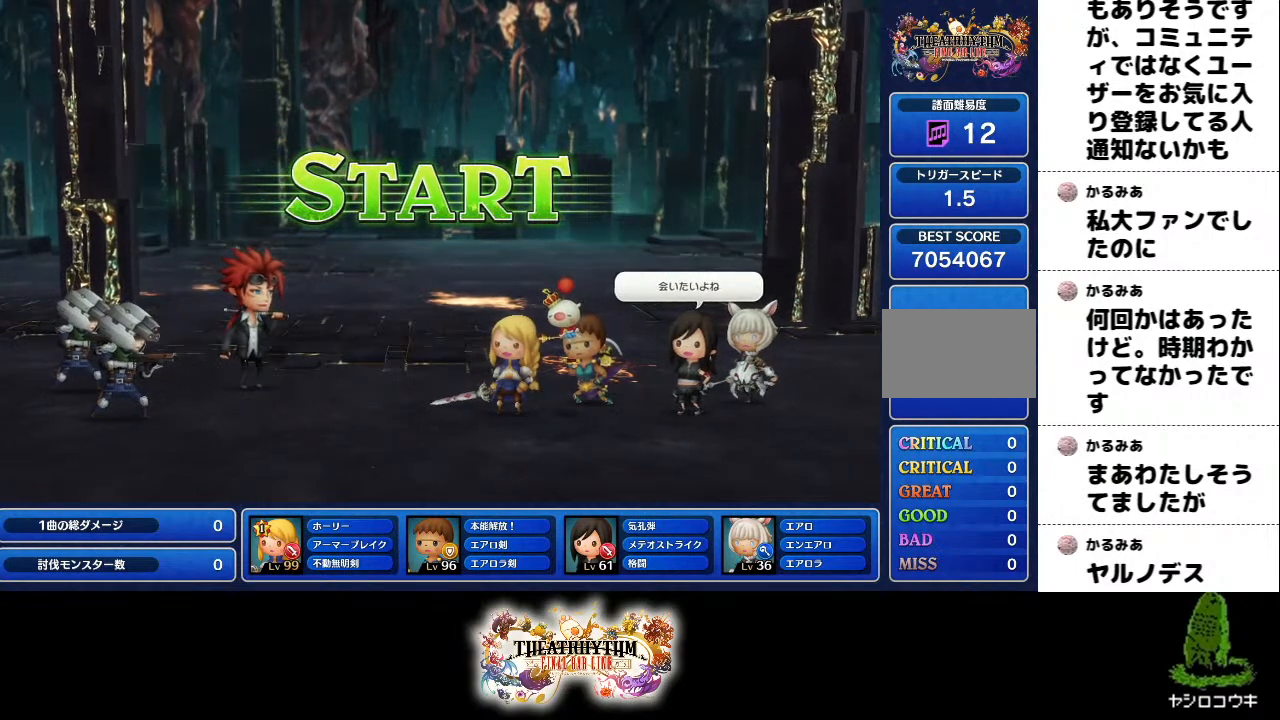
{"buttons": [], "left_stick": "center", "right_stick": "center", "events": [[33, "DPAD_RIGHT", "down"], [200, "DPAD_RIGHT", "up"], [317, "SQUARE", "up"], [334, "L1", "up"]]}
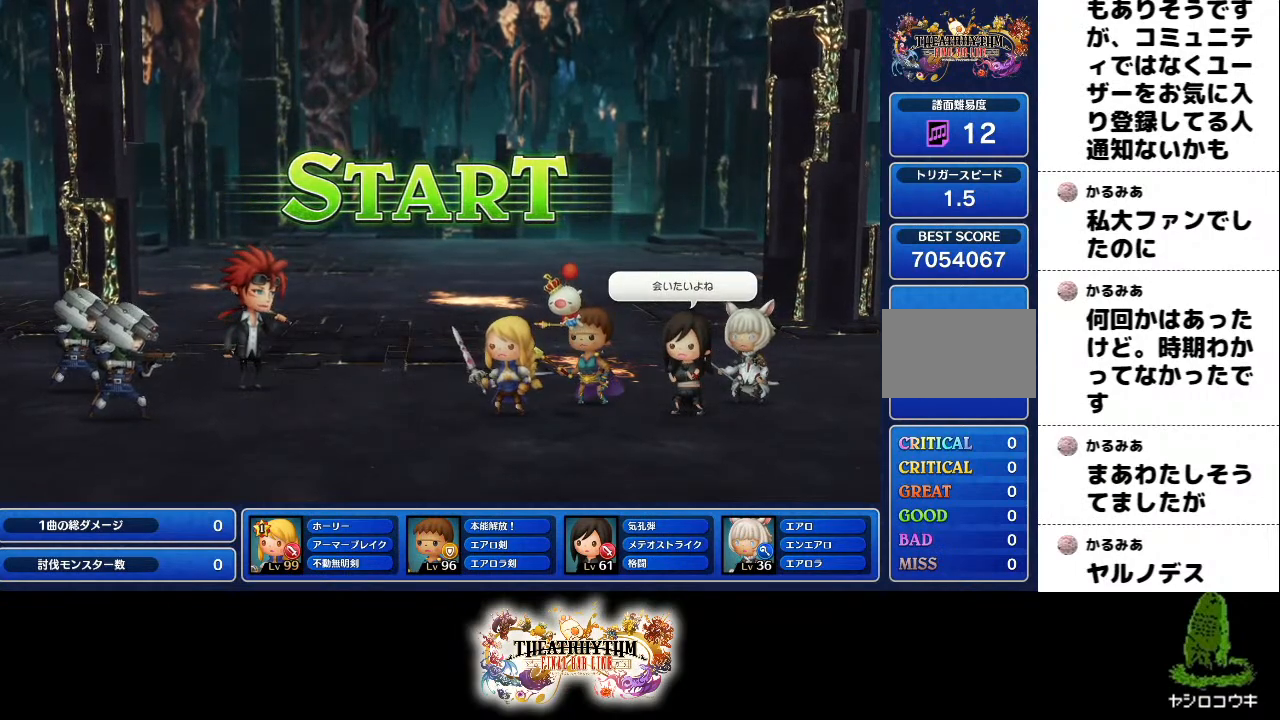
{"buttons": [], "left_stick": "center", "right_stick": "center", "events": []}
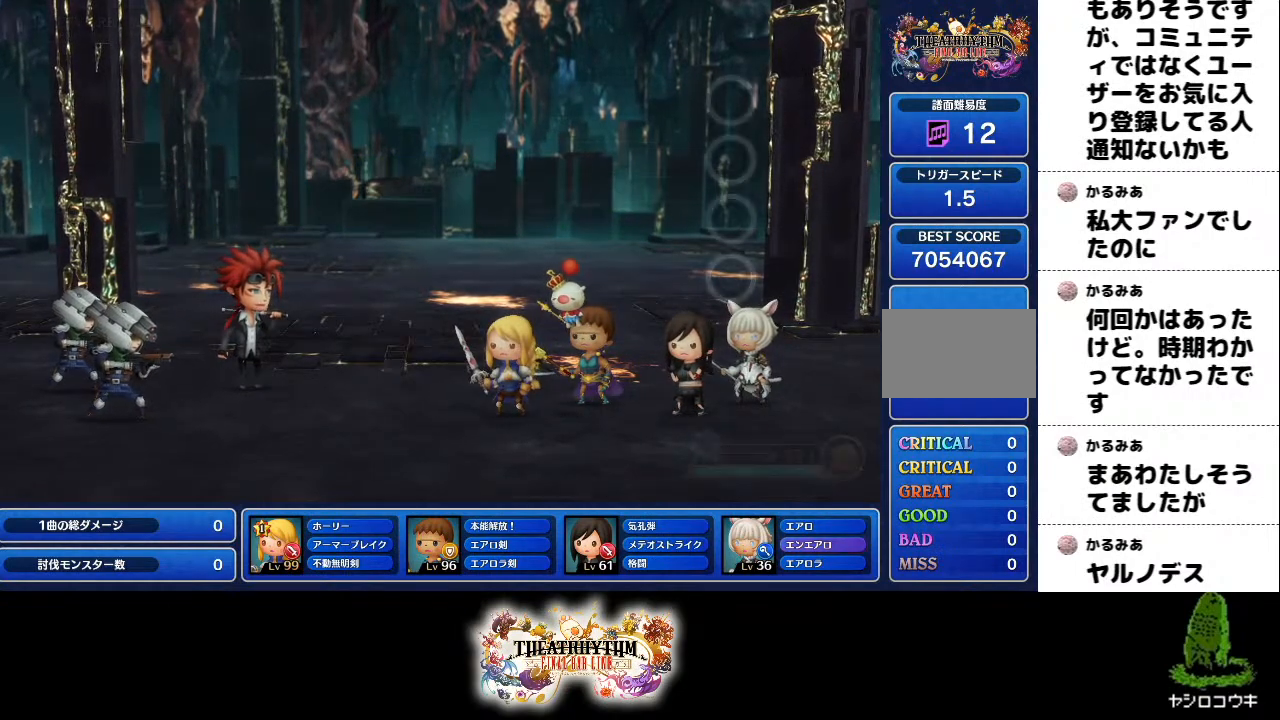
{"buttons": [], "left_stick": "center", "right_stick": "center", "events": []}
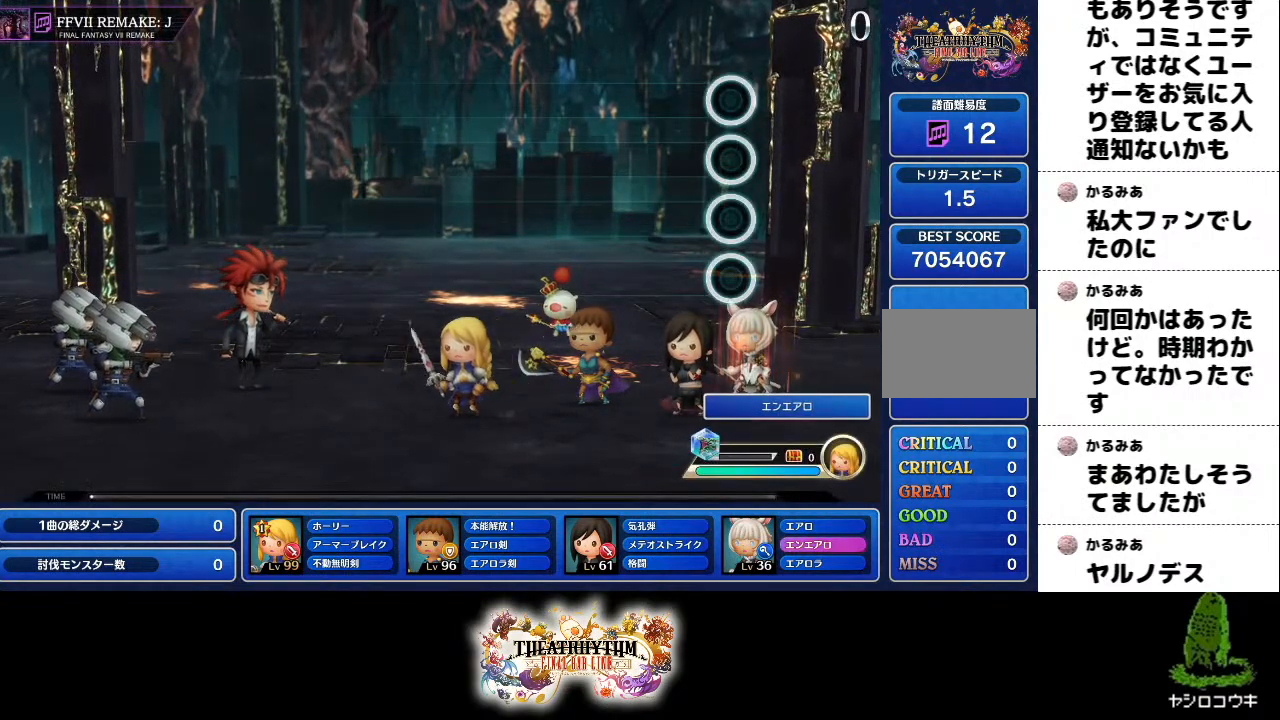
{"buttons": [], "left_stick": "center", "right_stick": "center", "events": []}
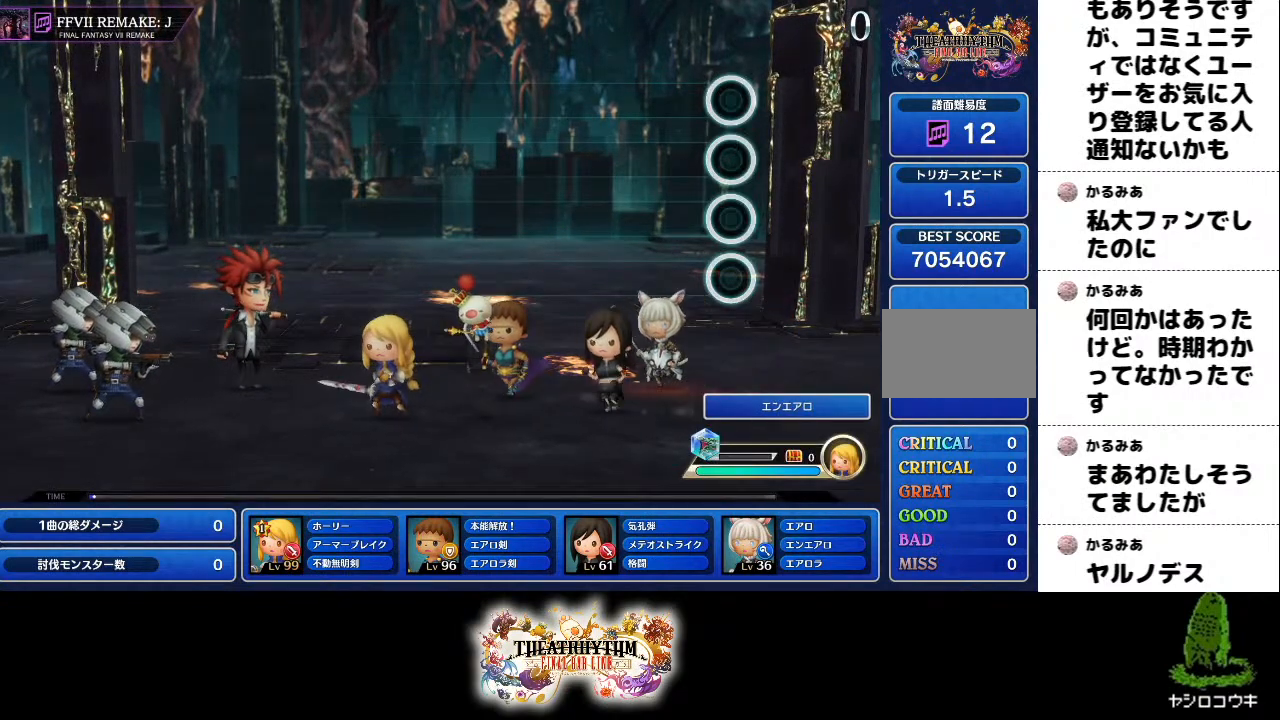
{"buttons": [], "left_stick": "center", "right_stick": "center", "events": []}
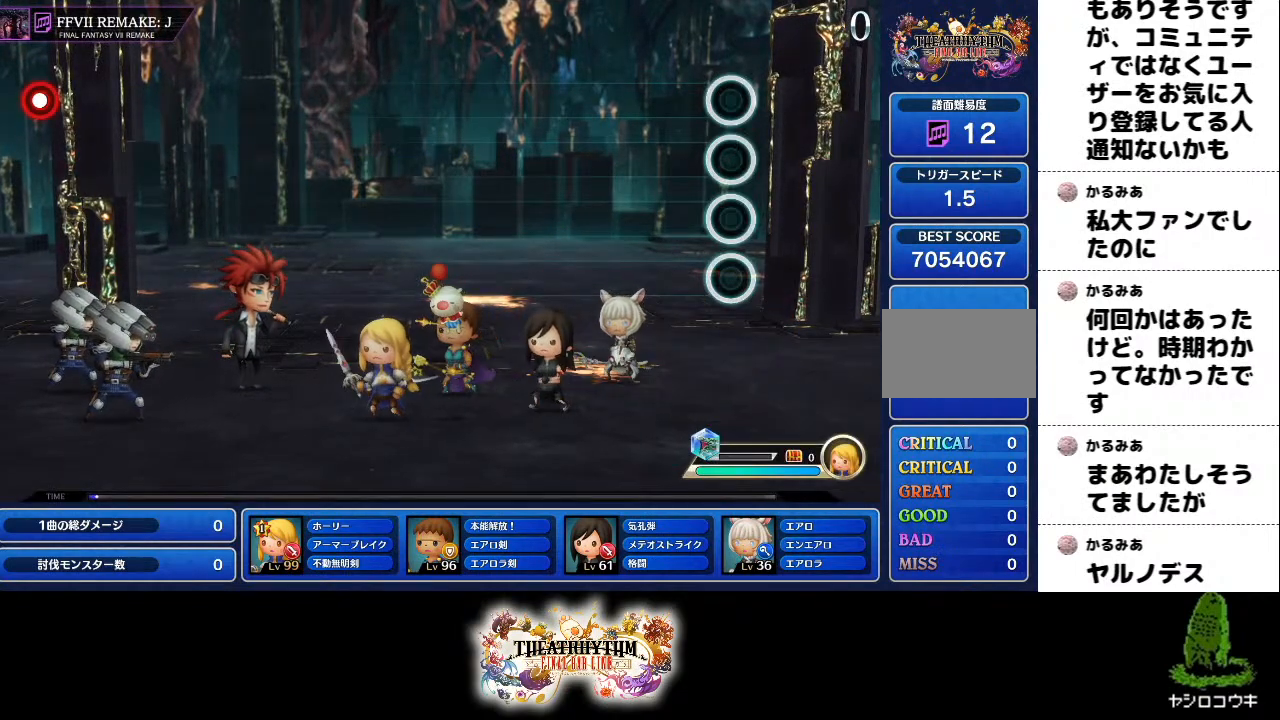
{"buttons": [], "left_stick": "center", "right_stick": "center", "events": []}
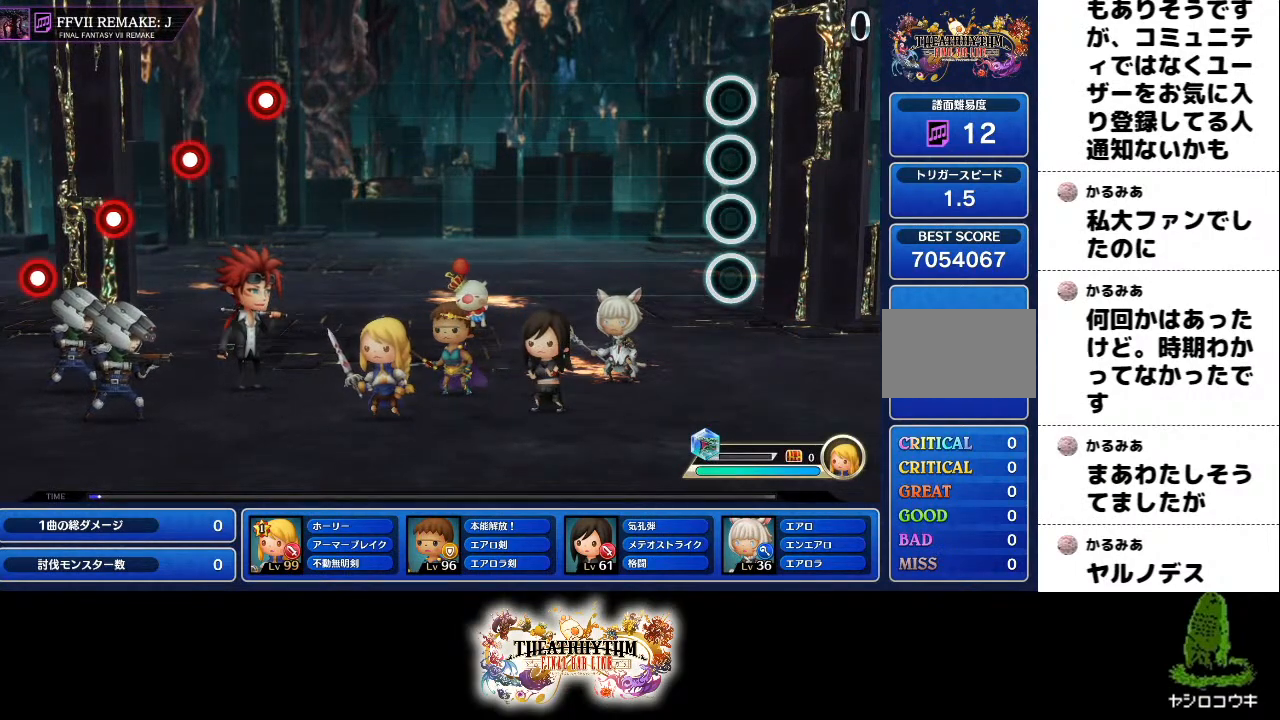
{"buttons": [], "left_stick": "center", "right_stick": "center", "events": []}
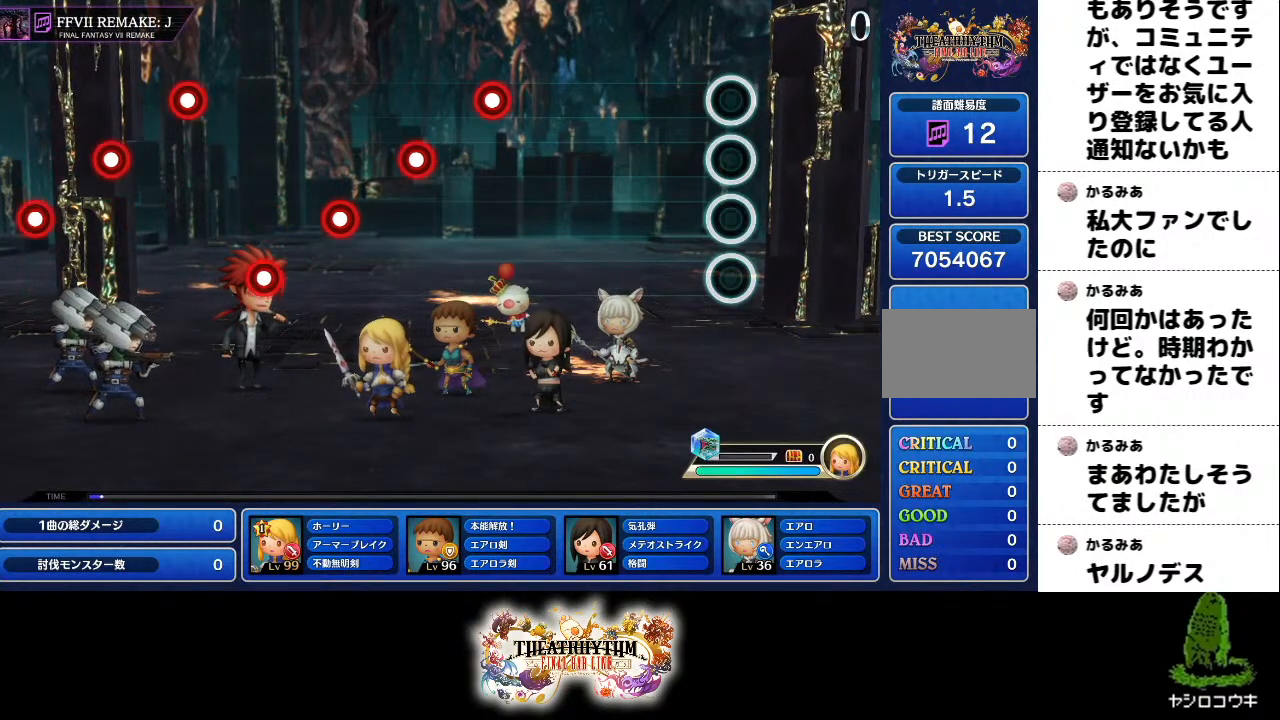
{"buttons": [], "left_stick": "center", "right_stick": "center", "events": []}
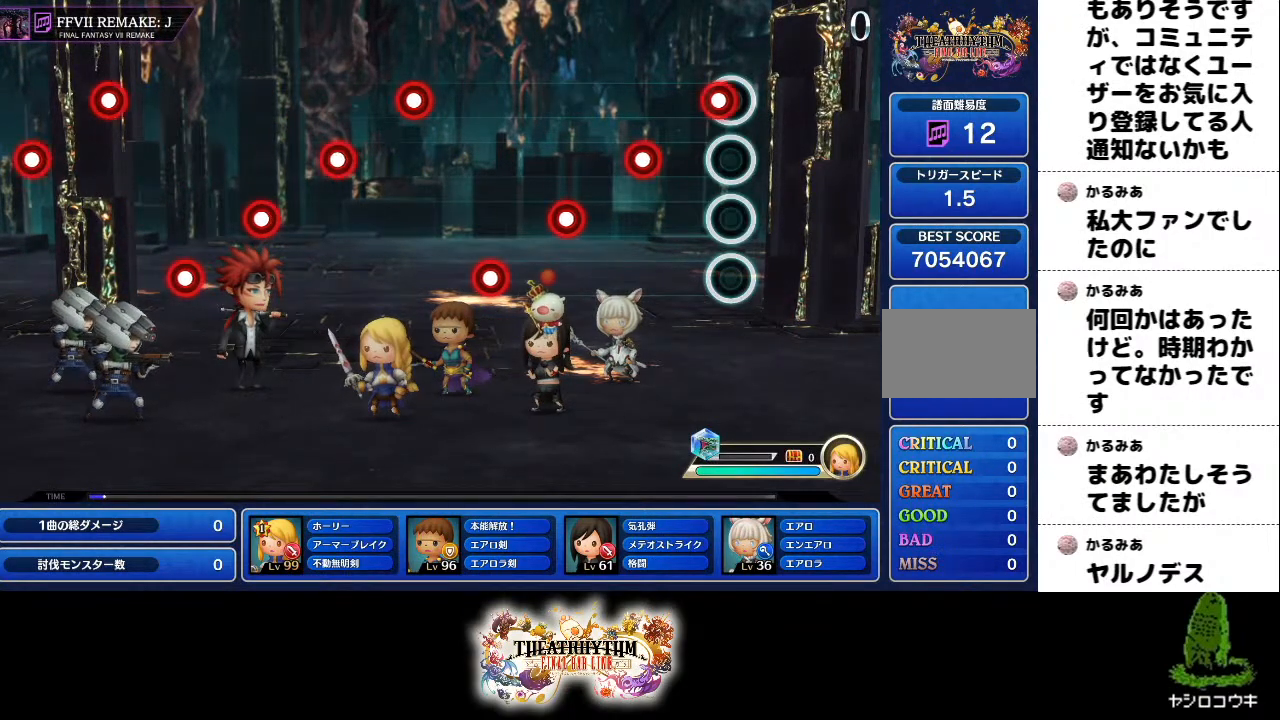
{"buttons": ["R1"], "left_stick": "center", "right_stick": "center", "events": [[33, "R1", "down"], [200, "R1", "up"], [217, "L1", "down"], [350, "L1", "up"], [384, "R1", "down"]]}
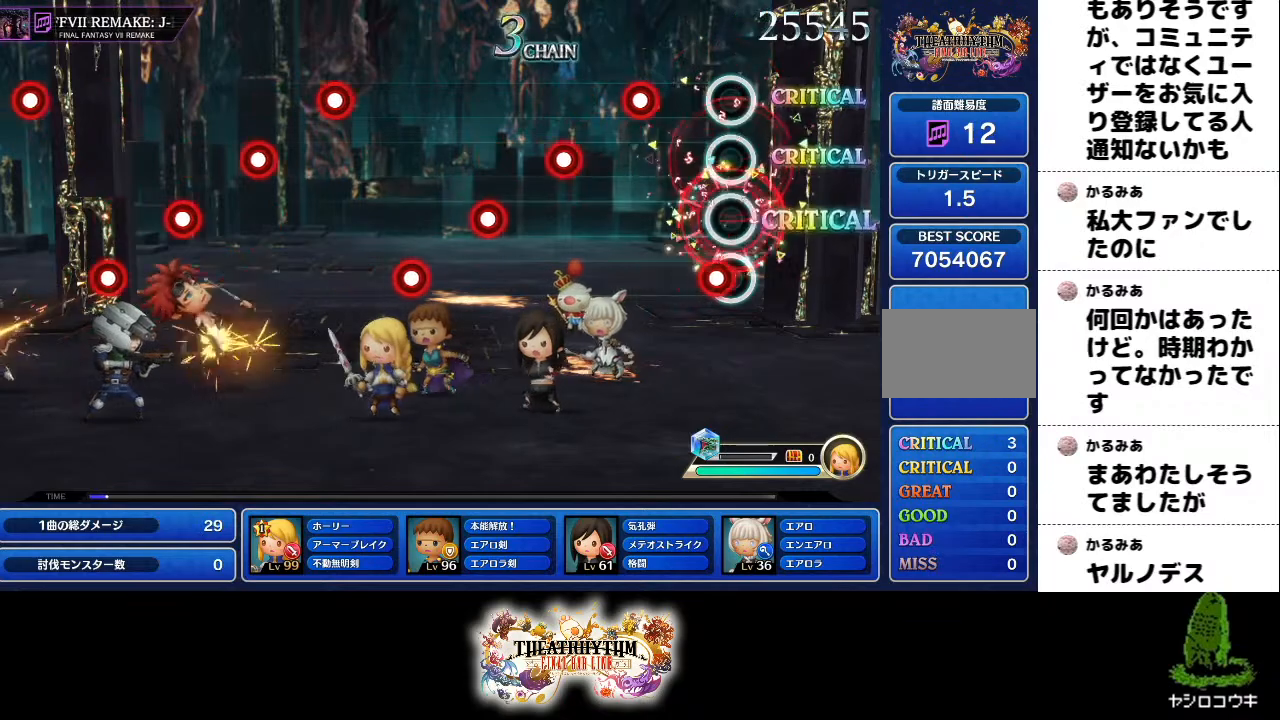
{"buttons": [], "left_stick": "center", "right_stick": "center", "events": [[17, "R1", "up"], [67, "L1", "down"], [201, "L1", "up"], [217, "R1", "down"], [367, "R1", "up"], [384, "L1", "down"], [501, "L1", "up"]]}
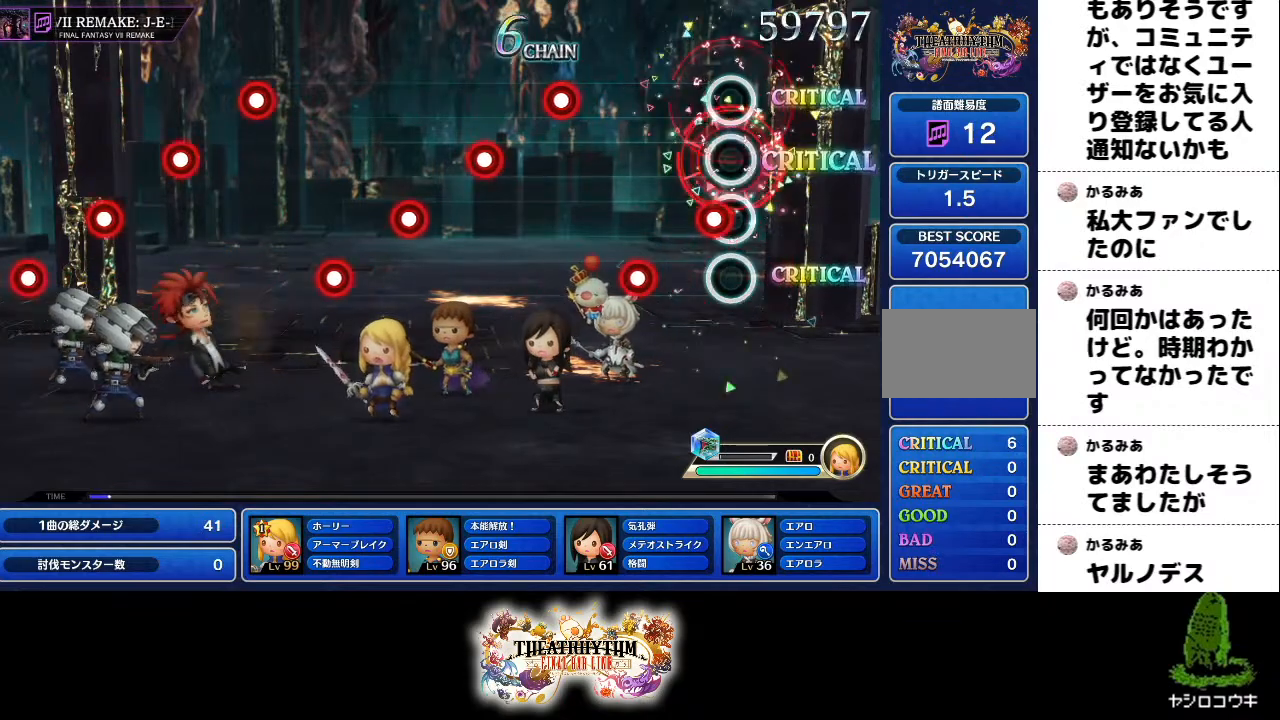
{"buttons": ["R1"], "left_stick": "center", "right_stick": "center", "events": [[50, "R1", "down"], [200, "R1", "up"], [217, "L1", "down"], [334, "L1", "up"], [417, "R1", "down"]]}
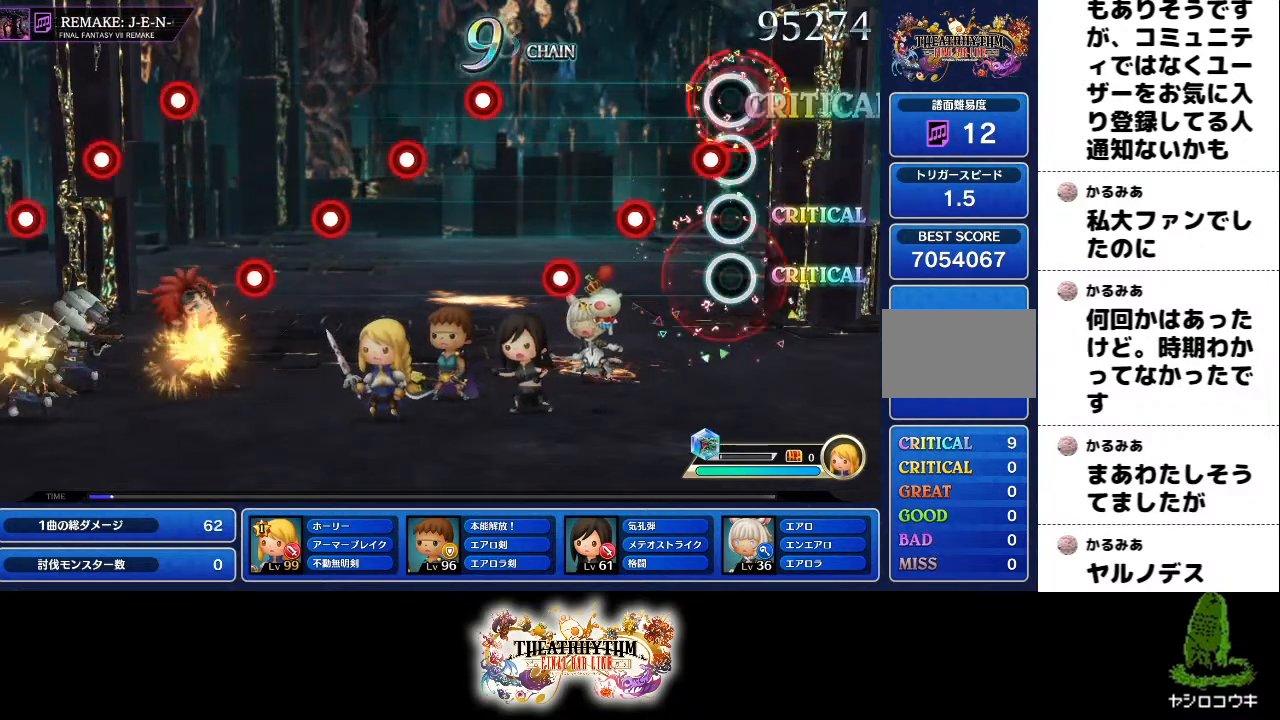
{"buttons": ["L1"], "left_stick": "center", "right_stick": "center", "events": [[51, "R1", "up"], [67, "L1", "down"], [184, "L1", "up"], [234, "R1", "down"], [351, "R1", "up"], [401, "L1", "down"]]}
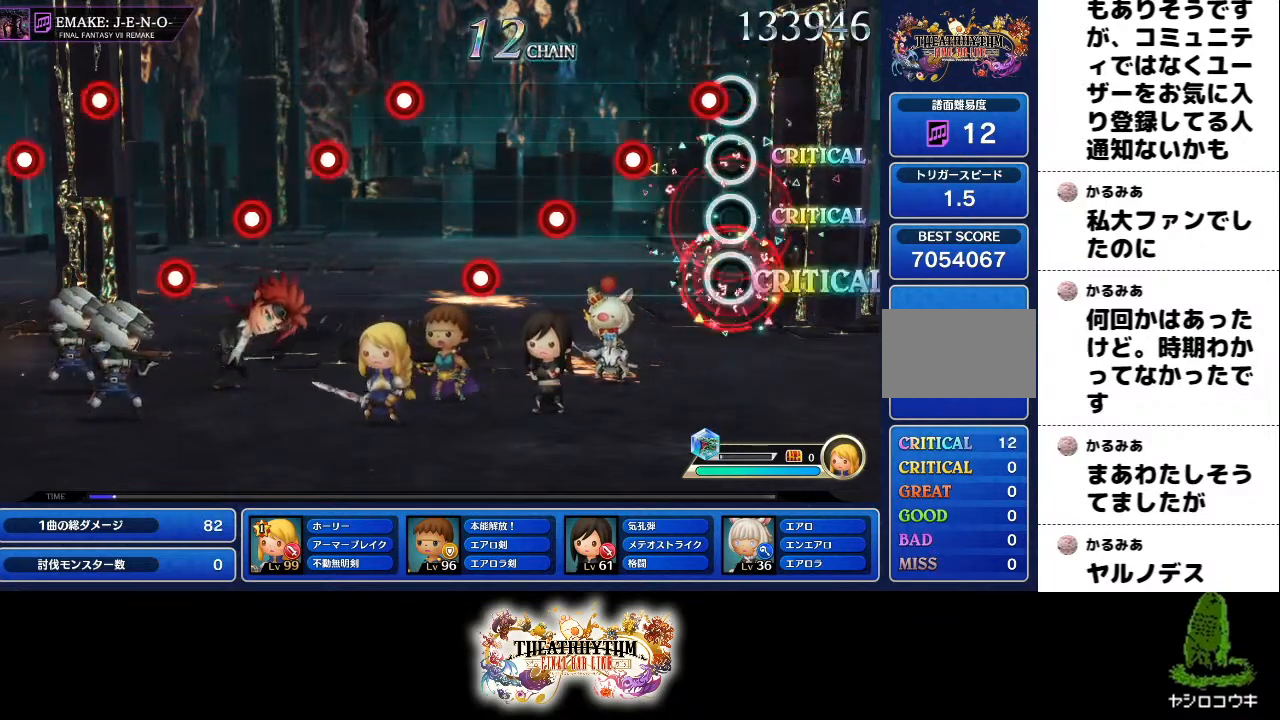
{"buttons": ["R1"], "left_stick": "center", "right_stick": "center", "events": [[33, "L1", "up"], [50, "R1", "down"], [183, "R1", "up"], [234, "L1", "down"], [334, "L1", "up"], [384, "R1", "down"]]}
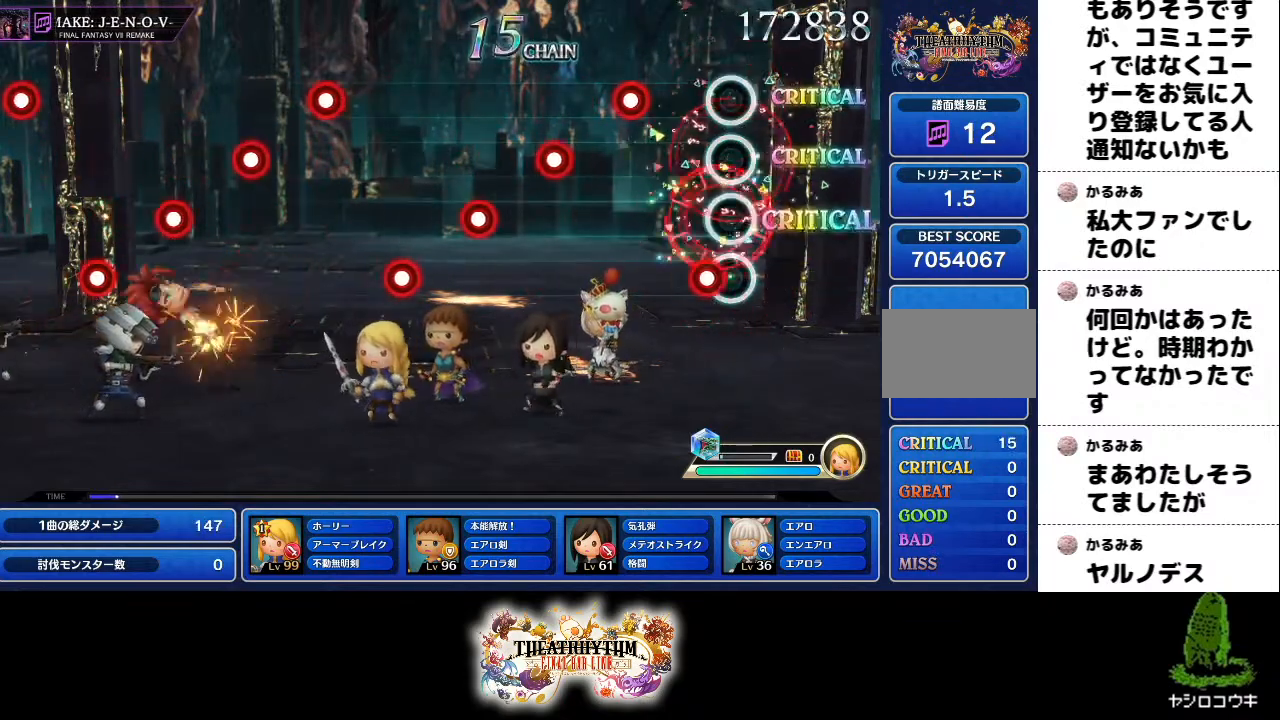
{"buttons": [], "left_stick": "center", "right_stick": "center", "events": [[51, "L1", "down"], [51, "R1", "up"], [167, "L1", "up"], [234, "R1", "down"], [384, "L1", "down"], [384, "R1", "up"], [501, "L1", "up"]]}
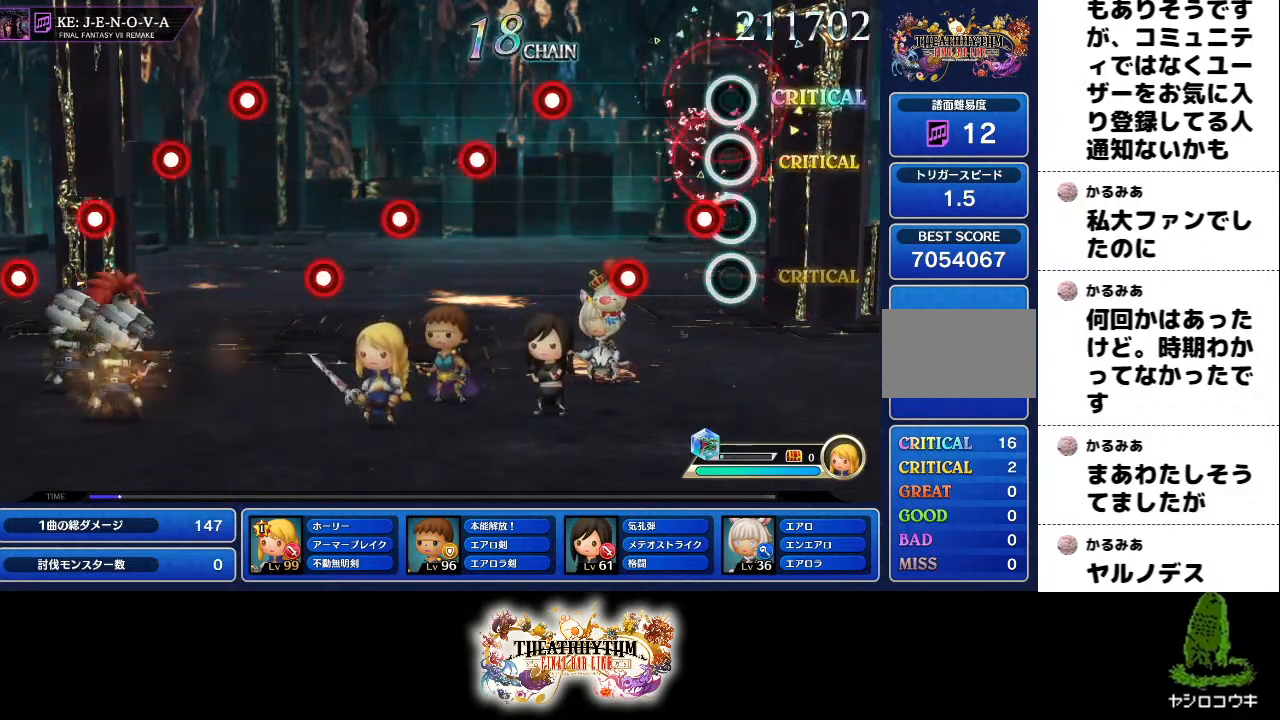
{"buttons": ["R1"], "left_stick": "center", "right_stick": "center", "events": [[50, "R1", "down"], [200, "R1", "up"], [234, "L1", "down"], [367, "L1", "up"], [434, "R1", "down"]]}
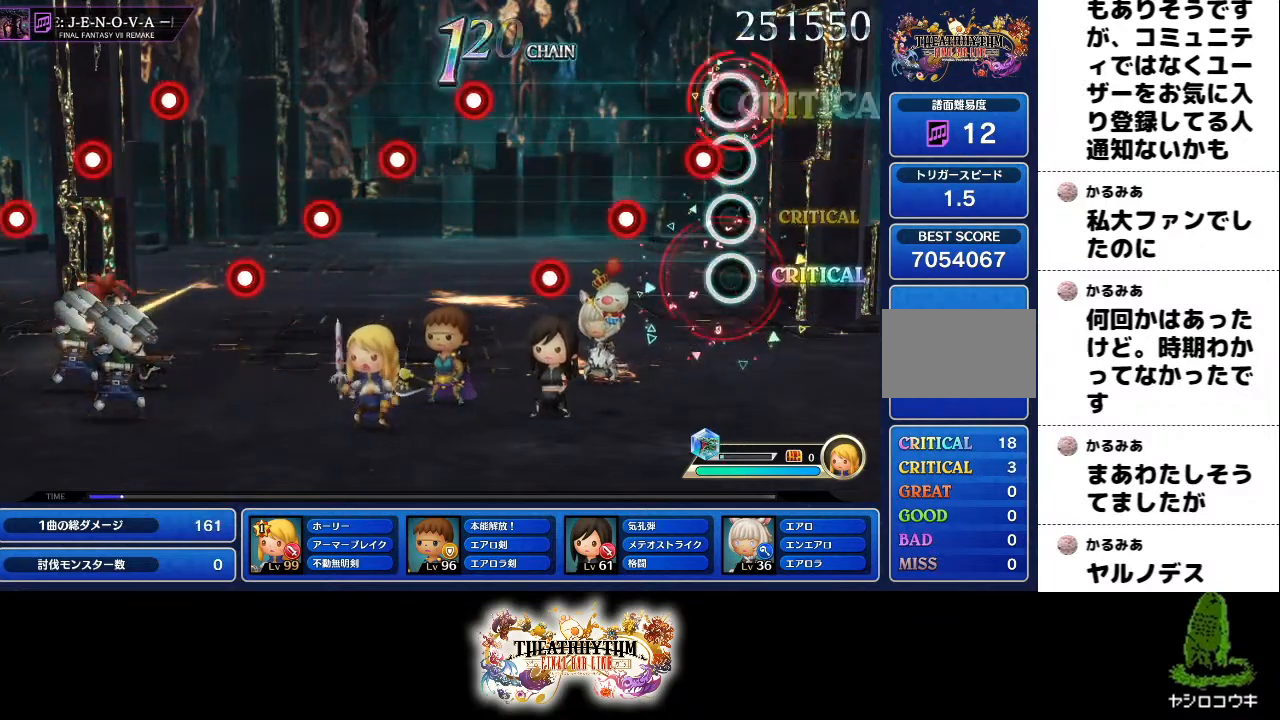
{"buttons": ["L1"], "left_stick": "center", "right_stick": "center", "events": [[101, "R1", "up"], [117, "L1", "down"], [234, "L1", "up"], [267, "R1", "down"], [434, "L1", "down"], [434, "R1", "up"]]}
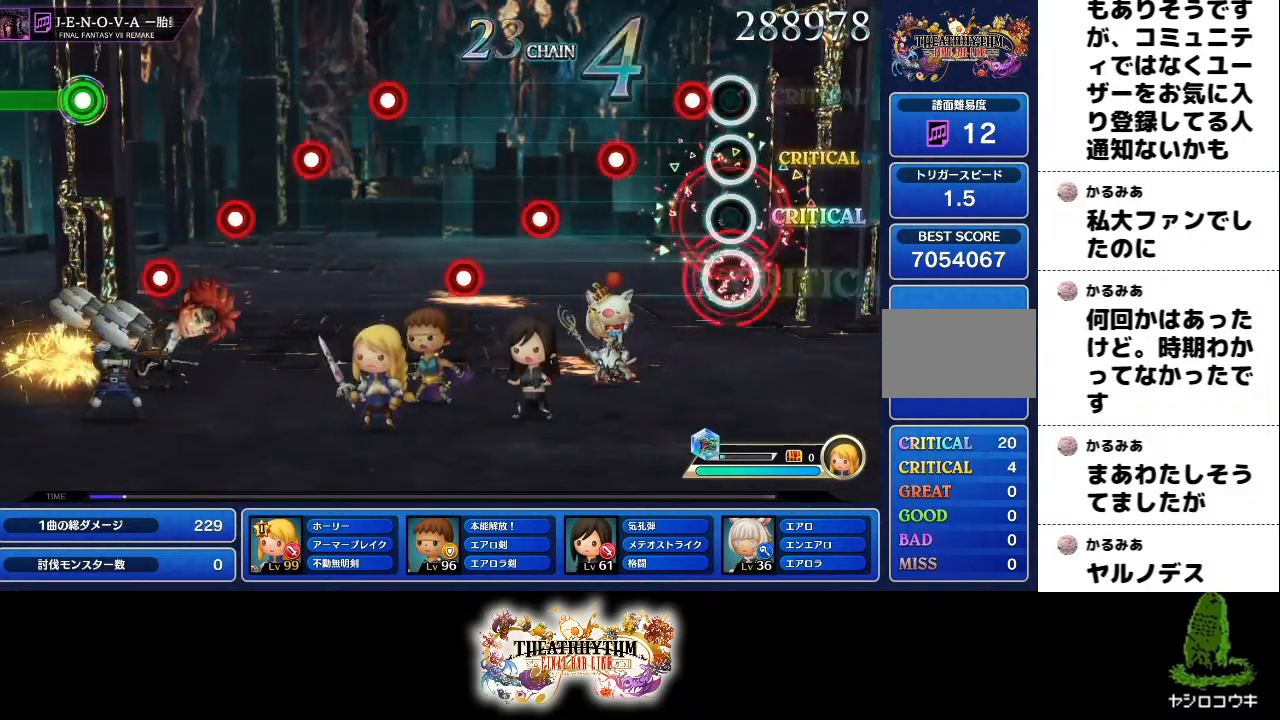
{"buttons": ["R1"], "left_stick": "center", "right_stick": "center", "events": [[84, "L1", "up"], [134, "R1", "down"], [267, "R1", "up"], [301, "L1", "down"], [401, "L1", "up"], [451, "R1", "down"]]}